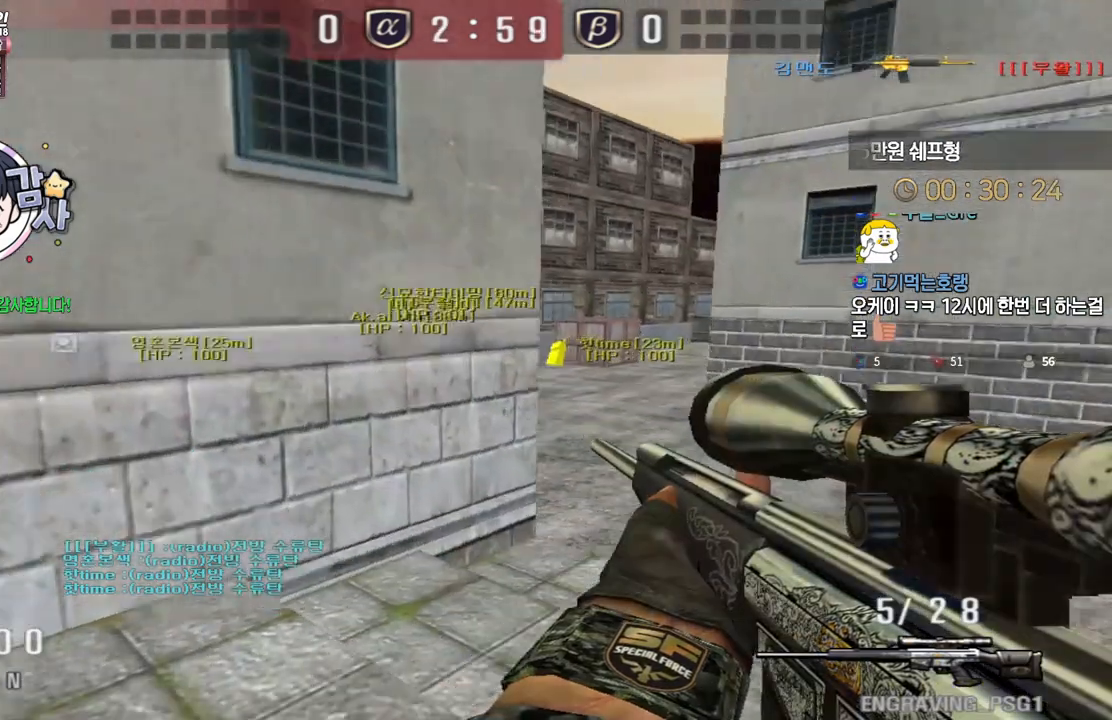
Gameplay with keyboard; each line is a JSON object with the keys held at the frame after it. "events" lists presses ("down") and releases ("up") of "a", "ctrl", "d", "e", "f", "q", "r", "s", "shift", "space", "tab" and "w" between this image and that frame as [ms after this image, input, new state], when the widget could be followed in between. No other keys are recorded. Mouse input is not recorded.
{"keys": ["d", "w"], "events": [[183, "ctrl", "down"], [200, "w", "up"], [217, "a", "up"], [300, "d", "down"], [317, "w", "down"], [333, "ctrl", "up"]]}
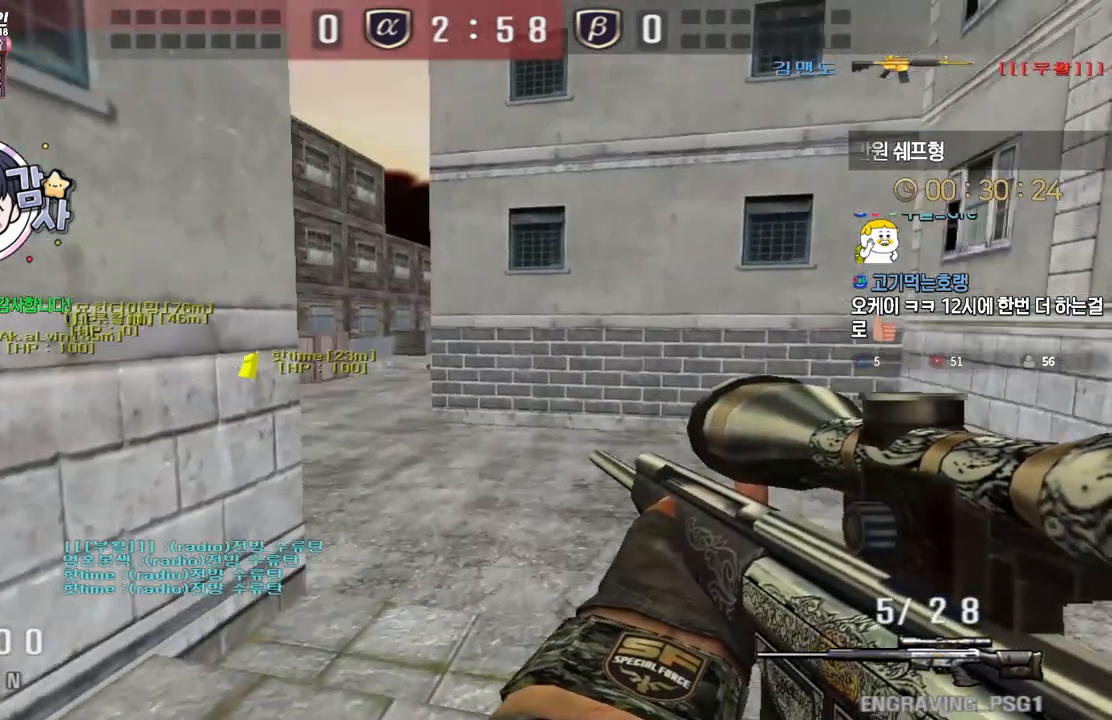
{"keys": ["a", "w"], "events": [[33, "ctrl", "down"], [50, "d", "up"], [67, "space", "down"], [67, "w", "up"], [83, "ctrl", "up"], [117, "space", "up"], [183, "a", "down"], [183, "s", "down"], [183, "w", "down"], [267, "s", "up"]]}
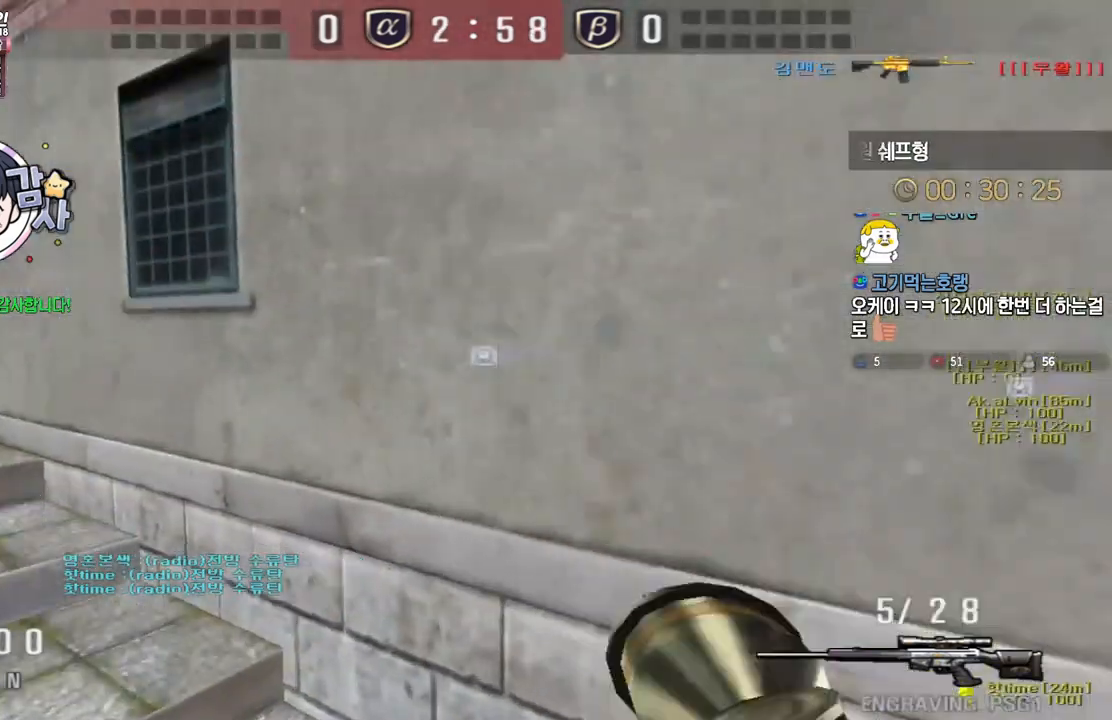
{"keys": ["d", "q", "w"], "events": [[283, "a", "up"], [317, "space", "down"], [333, "d", "down"], [400, "q", "down"], [433, "space", "up"]]}
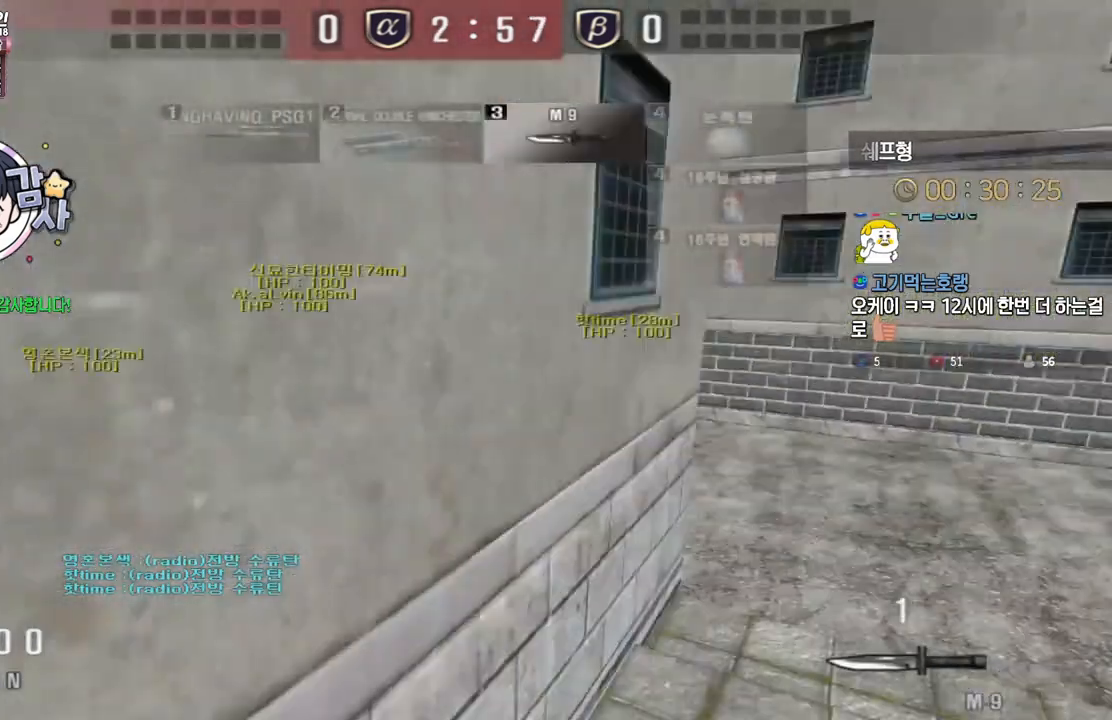
{"keys": ["d", "w"], "events": [[17, "q", "up"], [167, "a", "down"], [167, "d", "up"], [283, "d", "down"], [317, "a", "up"]]}
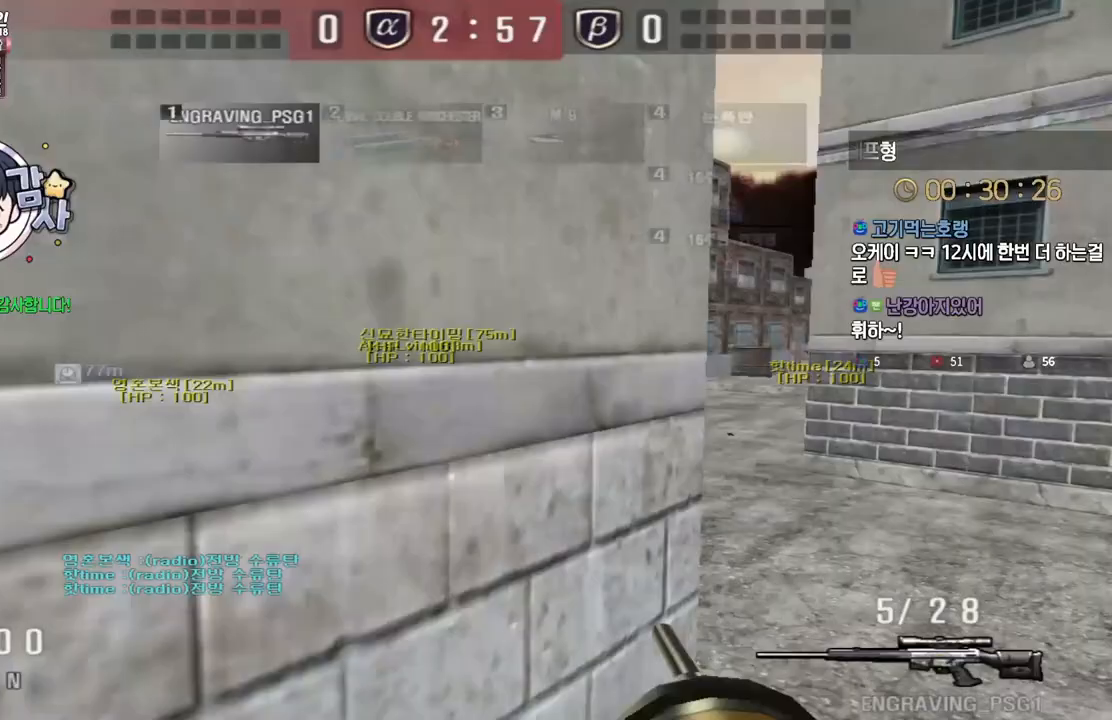
{"keys": [], "events": [[150, "ctrl", "down"], [167, "d", "up"], [183, "space", "down"], [183, "w", "up"], [200, "ctrl", "up"], [233, "space", "up"]]}
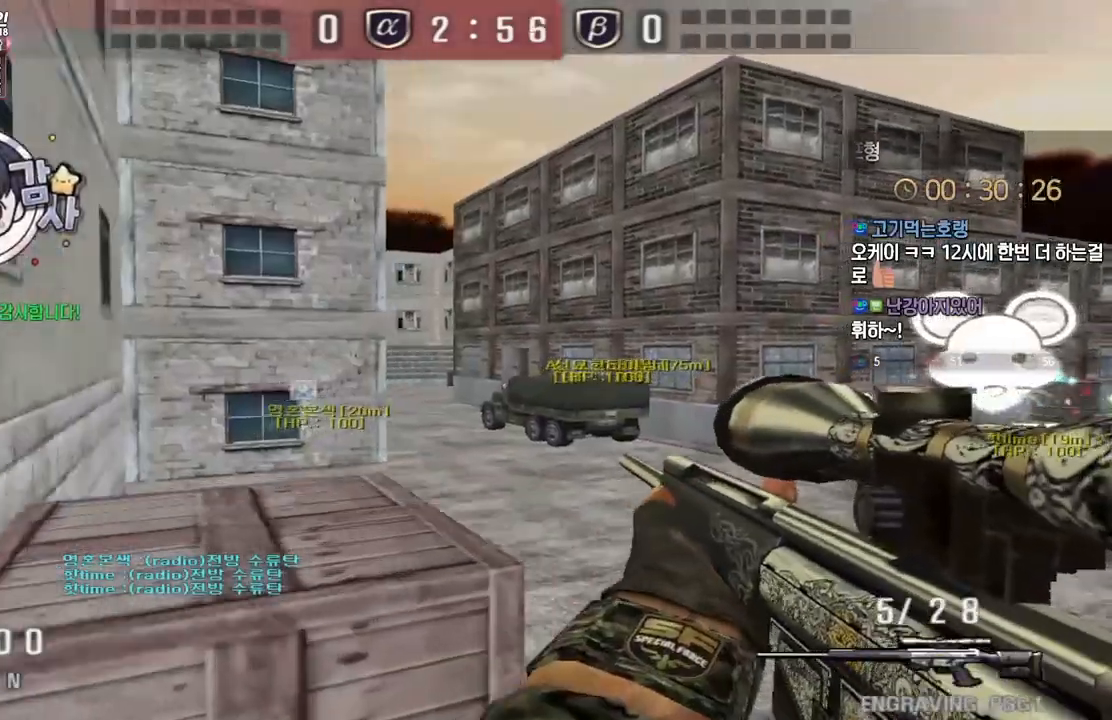
{"keys": ["ctrl"], "events": [[33, "w", "down"], [50, "a", "down"], [200, "a", "up"], [200, "d", "down"], [467, "ctrl", "down"], [483, "d", "up"], [500, "w", "up"]]}
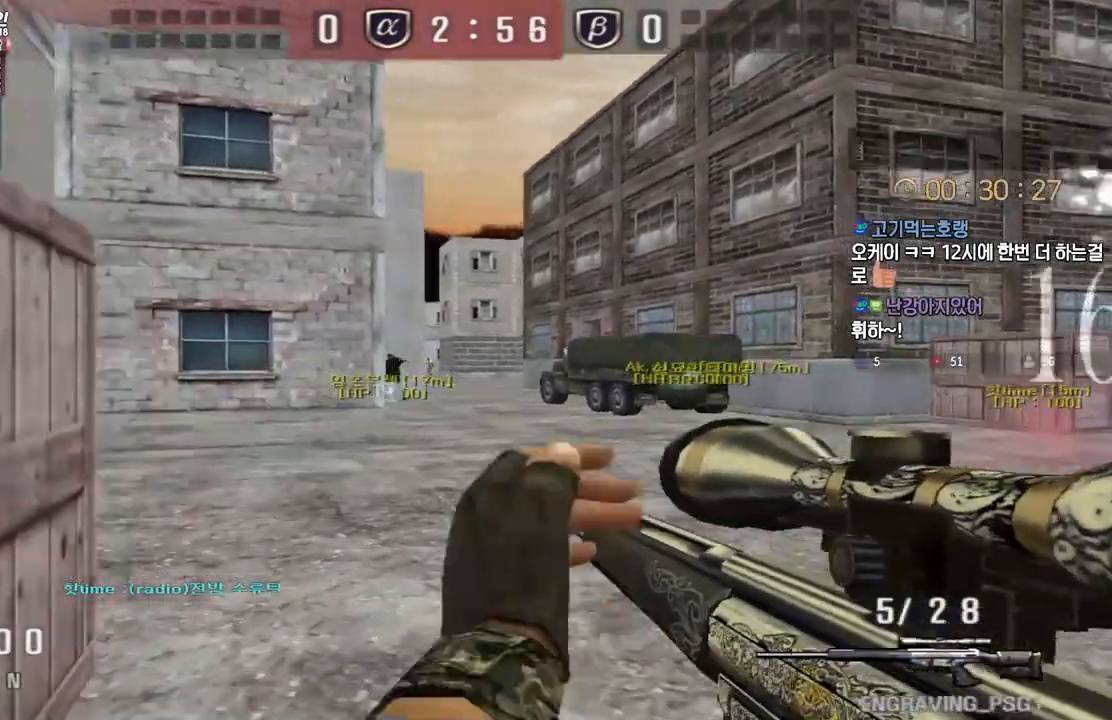
{"keys": ["a", "w"], "events": [[17, "ctrl", "up"], [17, "space", "down"], [67, "space", "up"], [483, "a", "down"], [500, "w", "down"]]}
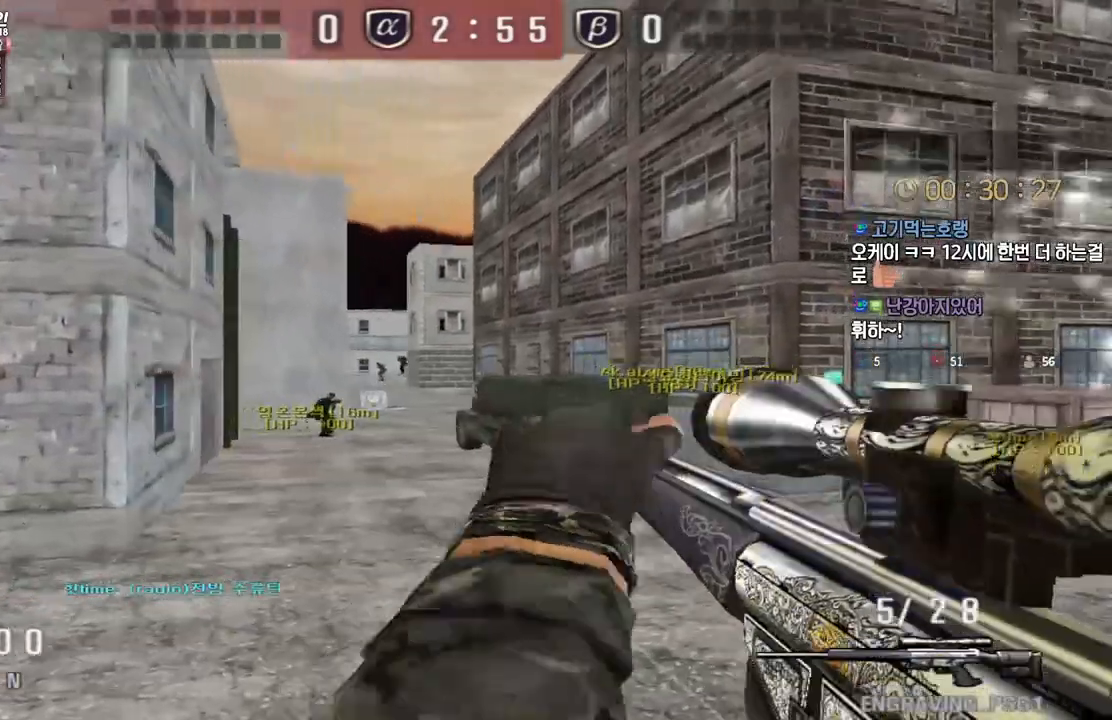
{"keys": ["ctrl"], "events": [[250, "ctrl", "down"], [250, "w", "up"], [283, "a", "up"]]}
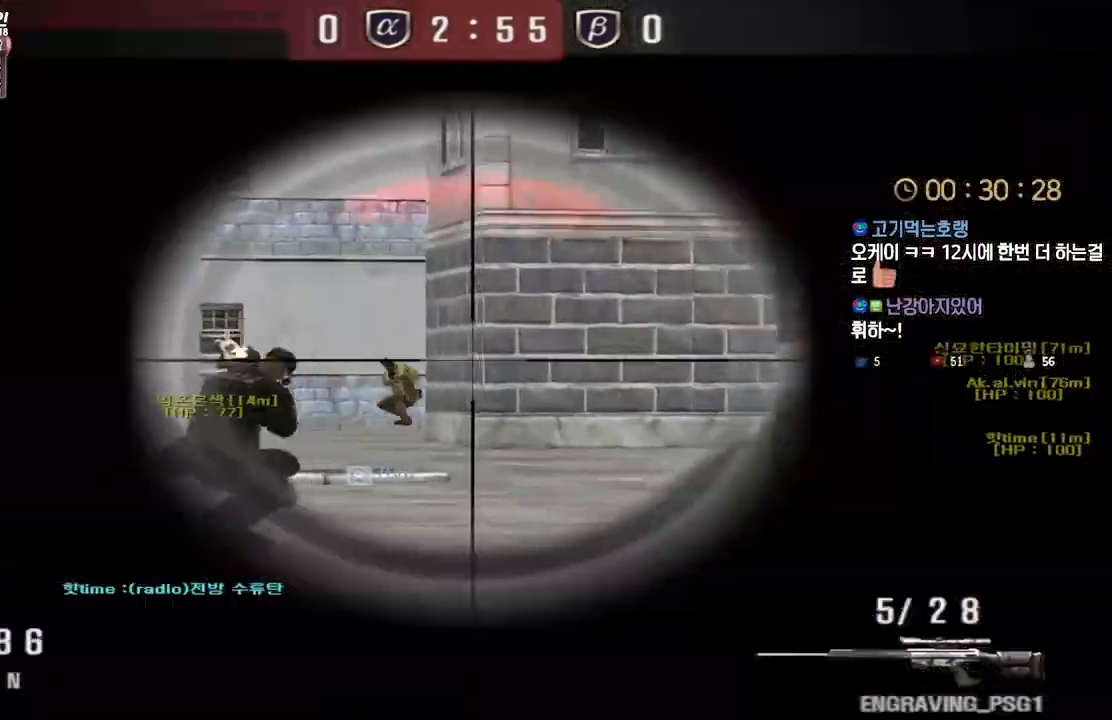
{"keys": ["a", "w"], "events": [[183, "w", "down"], [200, "a", "down"], [200, "ctrl", "up"]]}
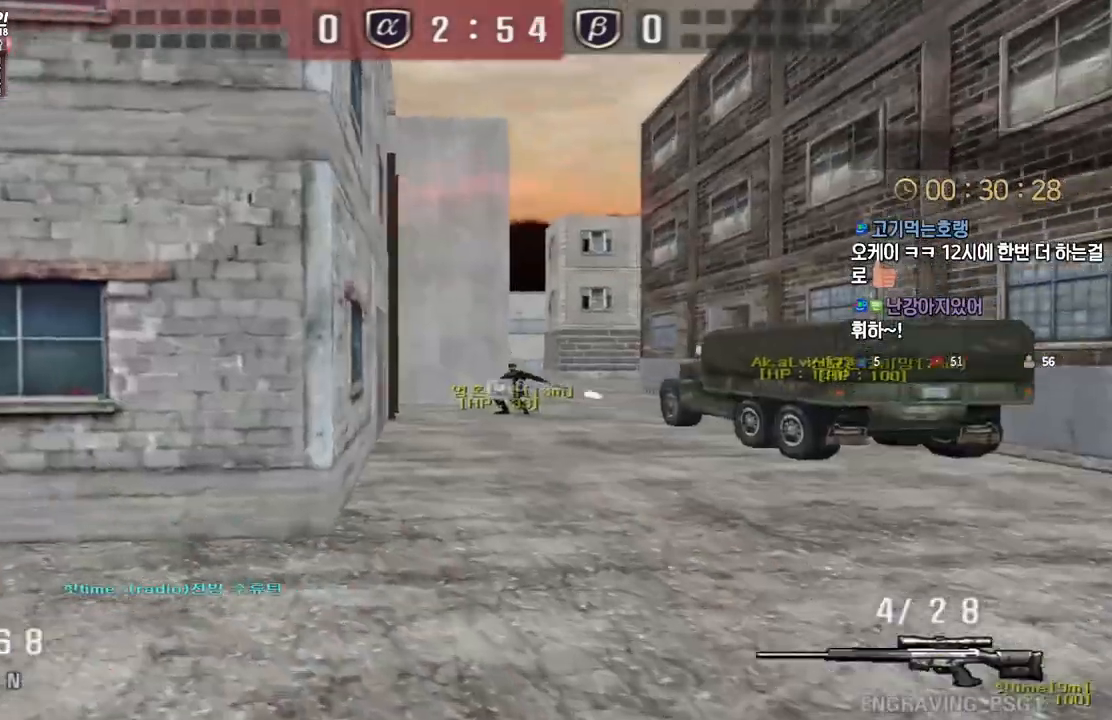
{"keys": ["ctrl"], "events": [[183, "w", "up"], [200, "ctrl", "down"], [217, "a", "up"]]}
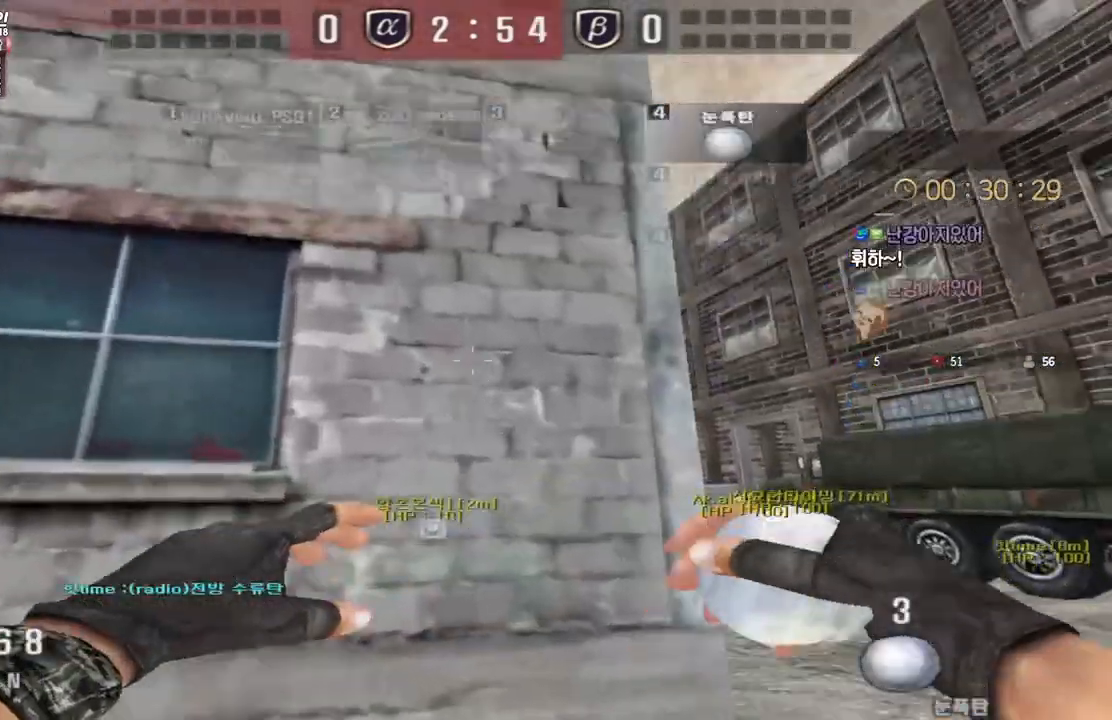
{"keys": ["a", "s"], "events": [[67, "ctrl", "up"], [67, "d", "down"], [200, "space", "down"], [283, "d", "up"], [350, "space", "up"], [367, "a", "down"], [383, "s", "down"]]}
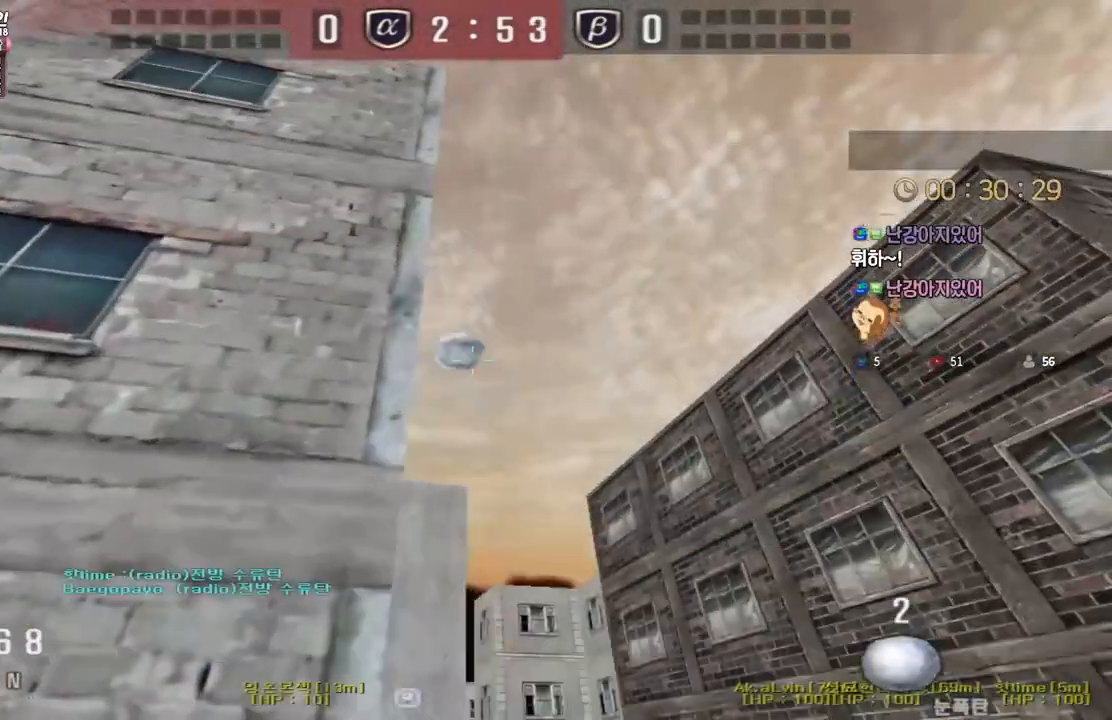
{"keys": ["d"], "events": [[300, "ctrl", "down"], [317, "s", "up"], [333, "a", "up"], [383, "d", "down"], [450, "ctrl", "up"]]}
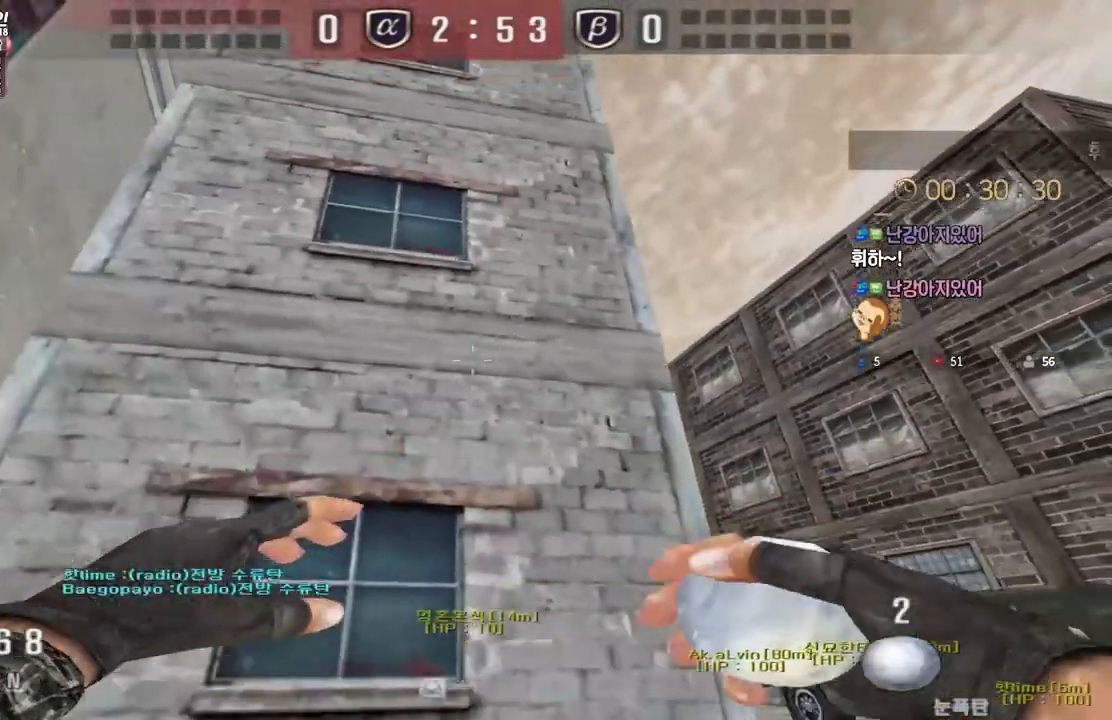
{"keys": ["a"], "events": [[217, "space", "down"], [283, "d", "up"], [333, "a", "down"], [350, "space", "up"]]}
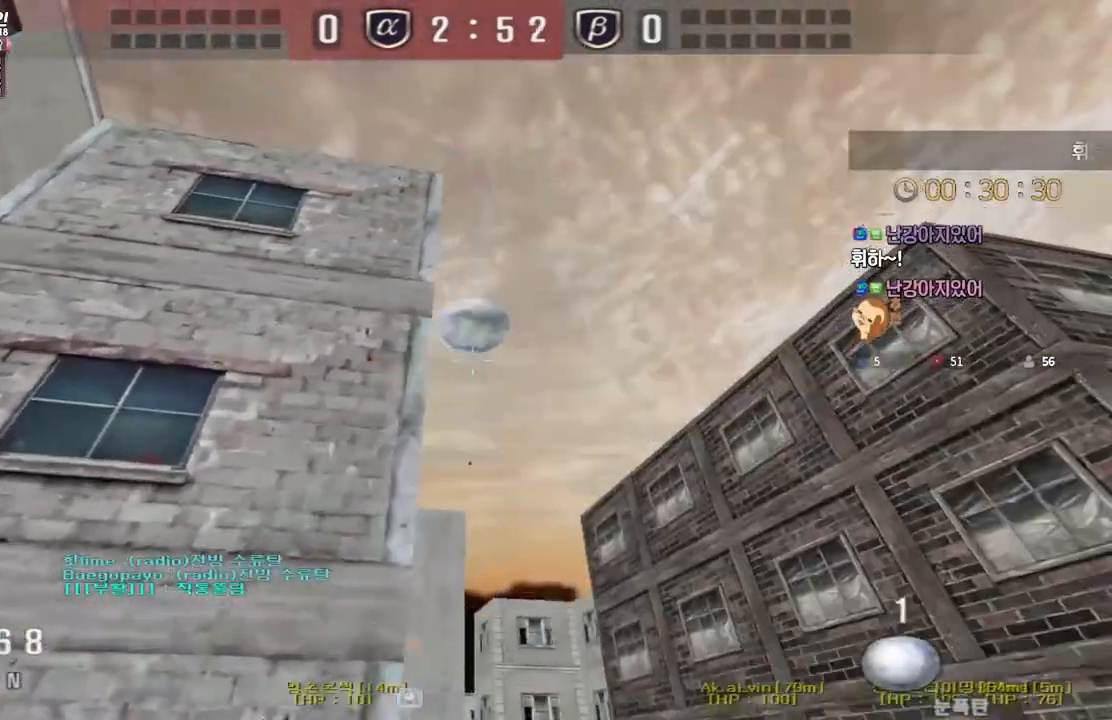
{"keys": [], "events": [[183, "a", "up"], [233, "w", "down"], [250, "d", "down"], [417, "ctrl", "down"], [450, "d", "up"], [450, "space", "down"], [450, "w", "up"], [483, "ctrl", "up"], [500, "space", "up"]]}
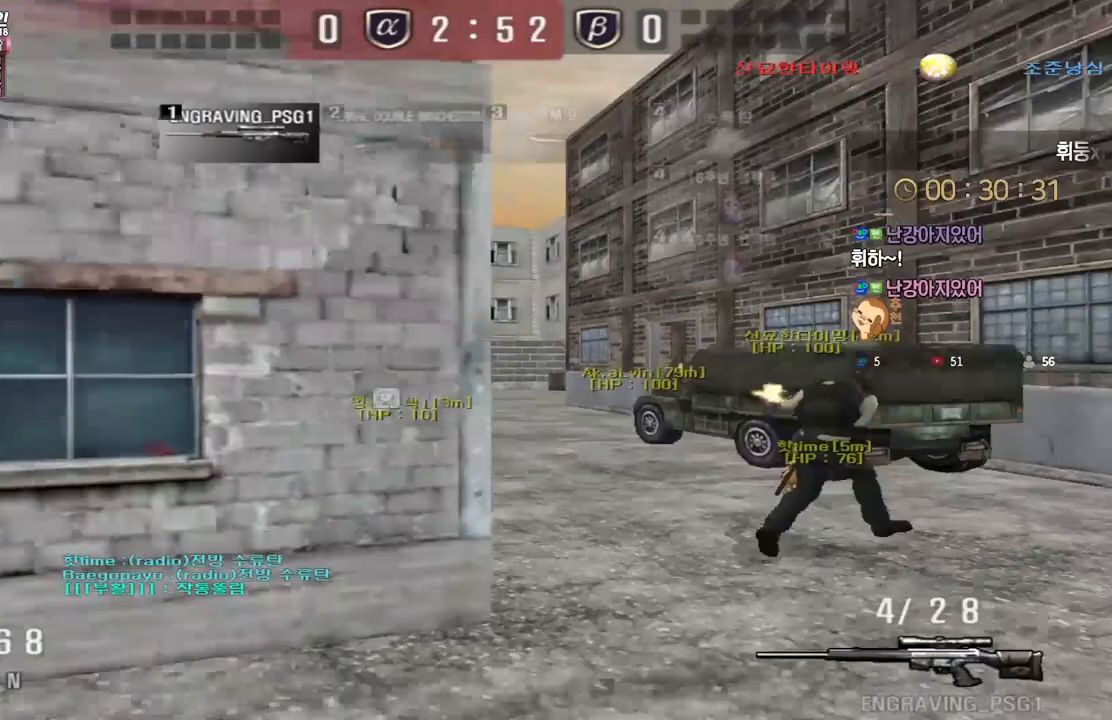
{"keys": ["d", "w"], "events": [[150, "s", "down"], [167, "a", "down"], [317, "s", "up"], [367, "a", "up"], [383, "d", "down"], [417, "w", "down"]]}
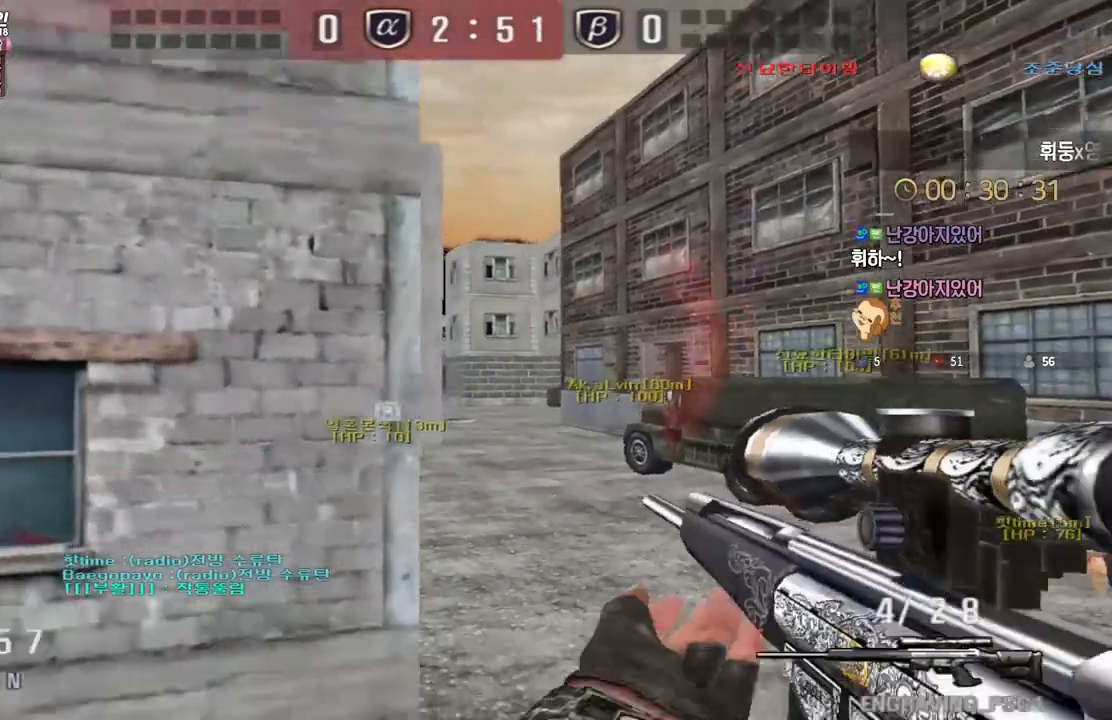
{"keys": ["a", "s"], "events": [[117, "ctrl", "down"], [150, "d", "up"], [150, "space", "down"], [150, "w", "up"], [183, "ctrl", "up"], [200, "space", "up"], [217, "d", "down"], [233, "space", "down"], [233, "w", "down"], [250, "space", "up"], [433, "d", "up"], [433, "w", "up"], [500, "a", "down"], [500, "s", "down"]]}
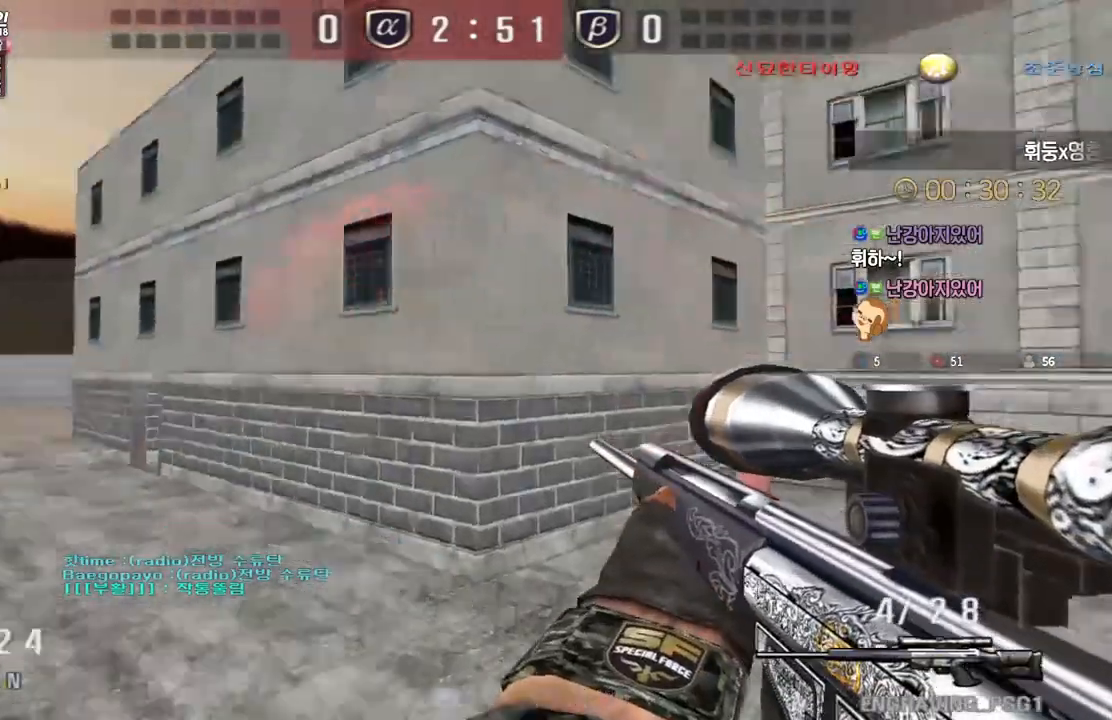
{"keys": ["ctrl"], "events": [[450, "ctrl", "down"], [467, "s", "up"], [483, "a", "up"]]}
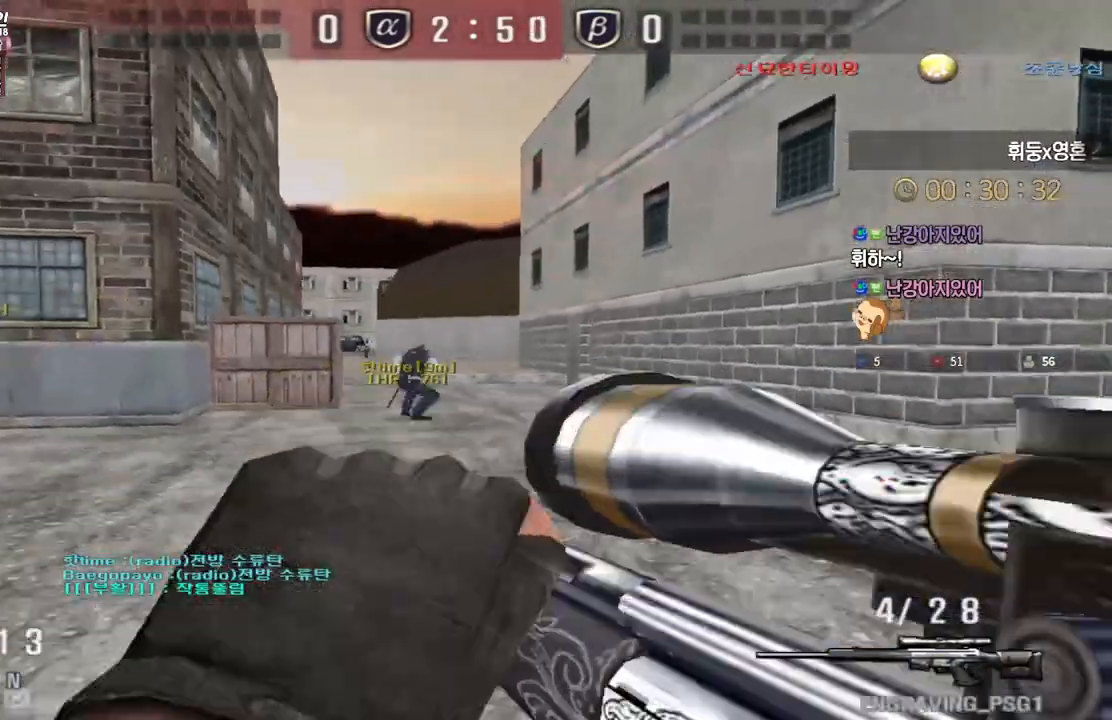
{"keys": ["d", "w"], "events": [[83, "ctrl", "up"], [117, "space", "down"], [167, "a", "down"], [167, "s", "down"], [183, "space", "up"], [350, "a", "up"], [383, "d", "down"], [400, "s", "up"], [483, "w", "down"]]}
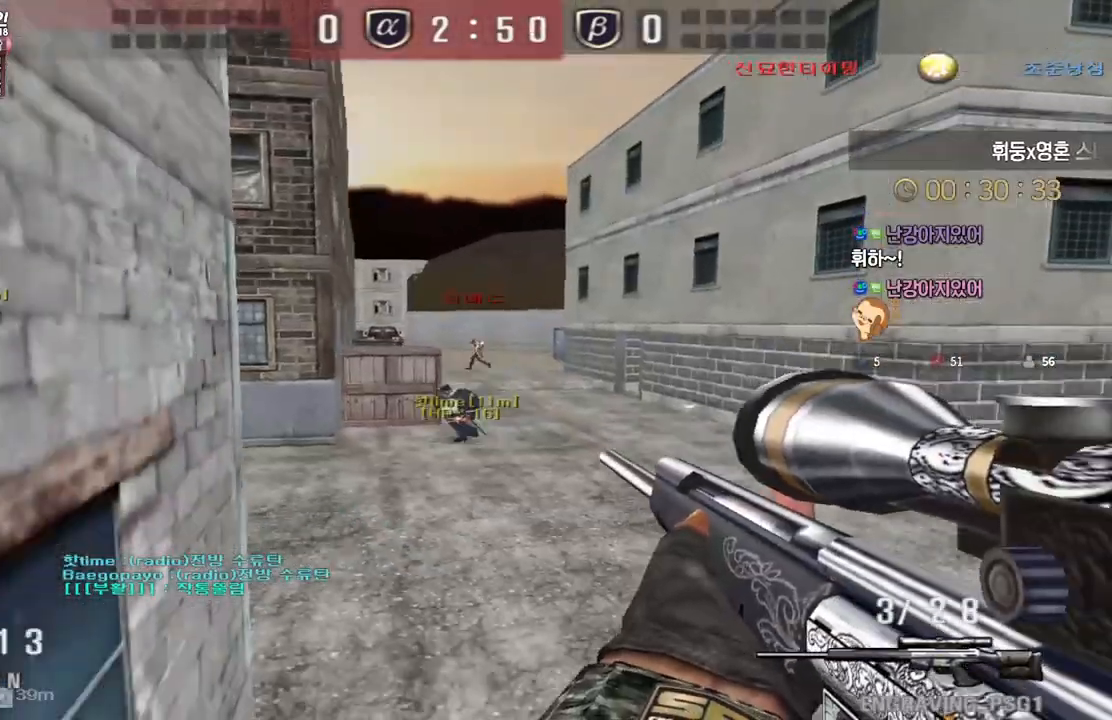
{"keys": ["ctrl"], "events": [[350, "ctrl", "down"], [350, "w", "up"], [367, "d", "up"]]}
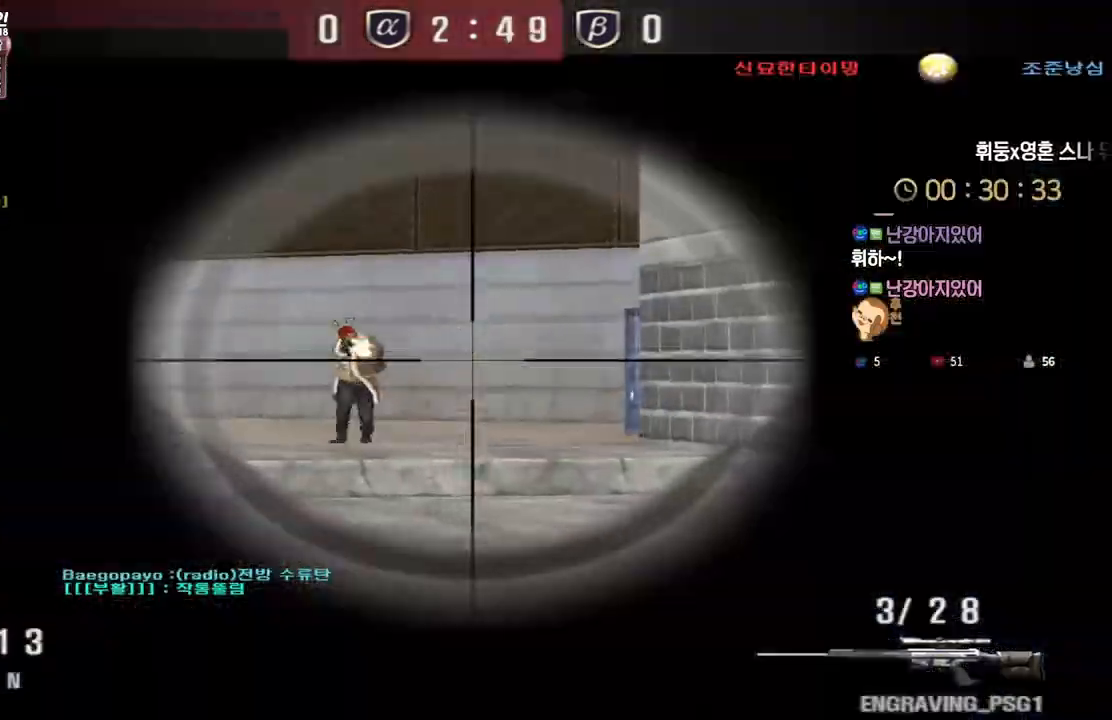
{"keys": ["ctrl", "d", "w"], "events": [[233, "d", "down"], [233, "w", "down"], [250, "ctrl", "up"], [500, "ctrl", "down"]]}
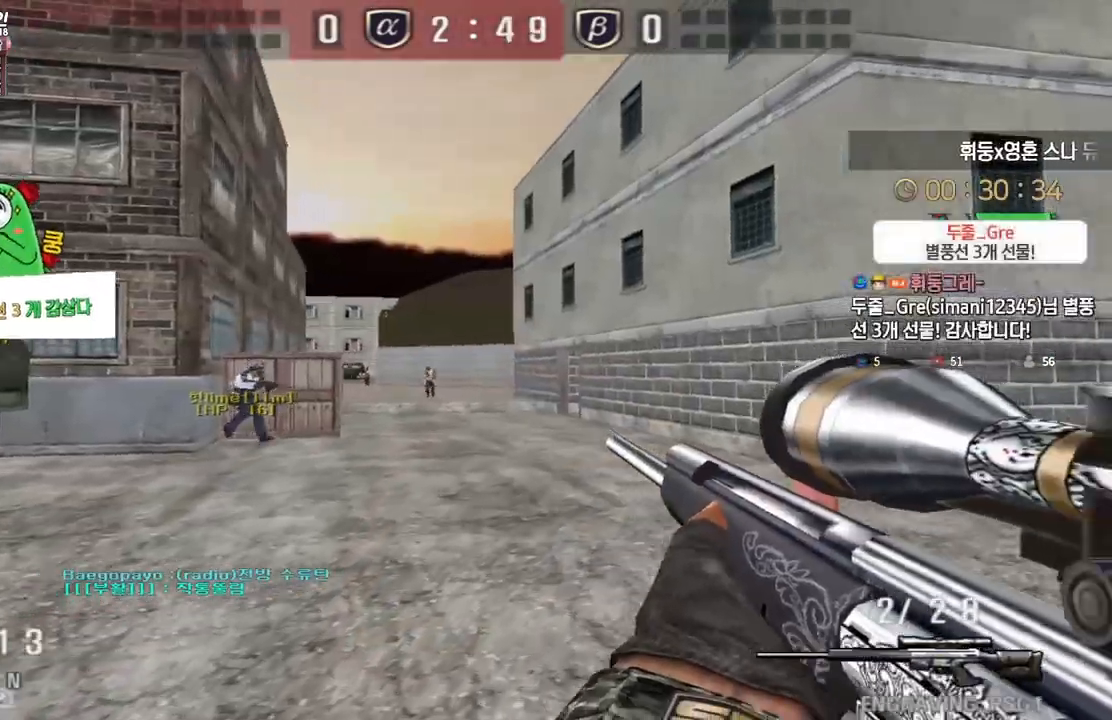
{"keys": ["ctrl"], "events": [[17, "d", "up"], [17, "w", "up"], [150, "ctrl", "up"], [150, "d", "down"], [183, "s", "down"], [233, "s", "up"], [417, "ctrl", "down"], [450, "d", "up"]]}
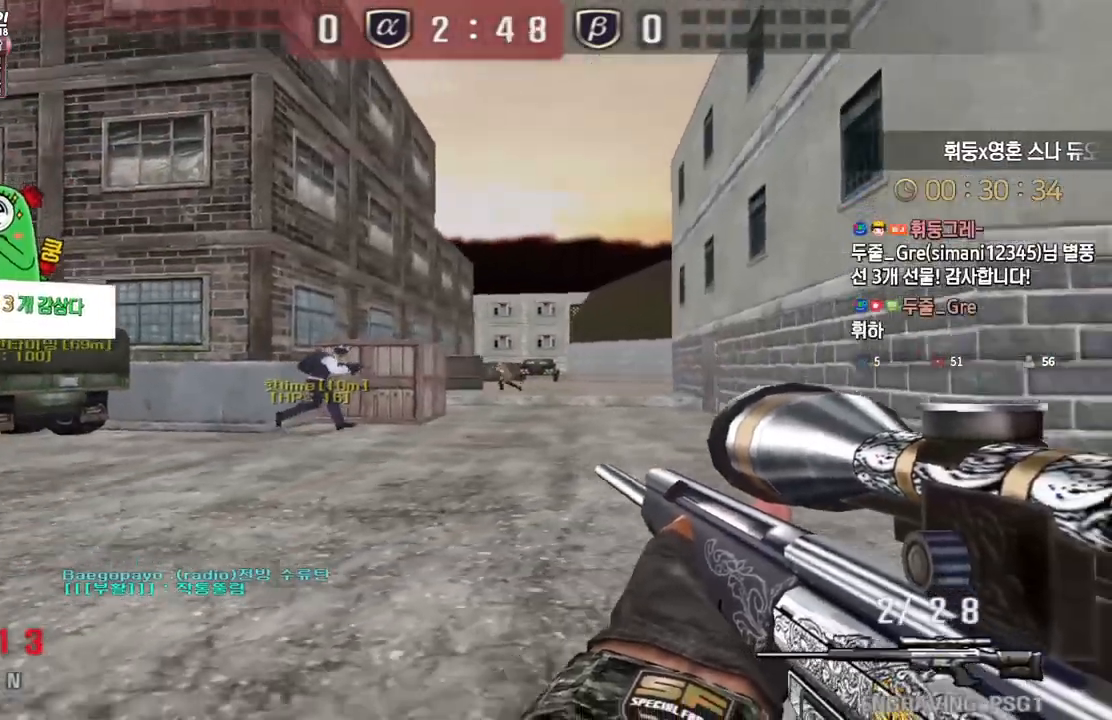
{"keys": ["d"], "events": [[267, "d", "down"], [300, "ctrl", "up"], [300, "s", "down"], [400, "s", "up"]]}
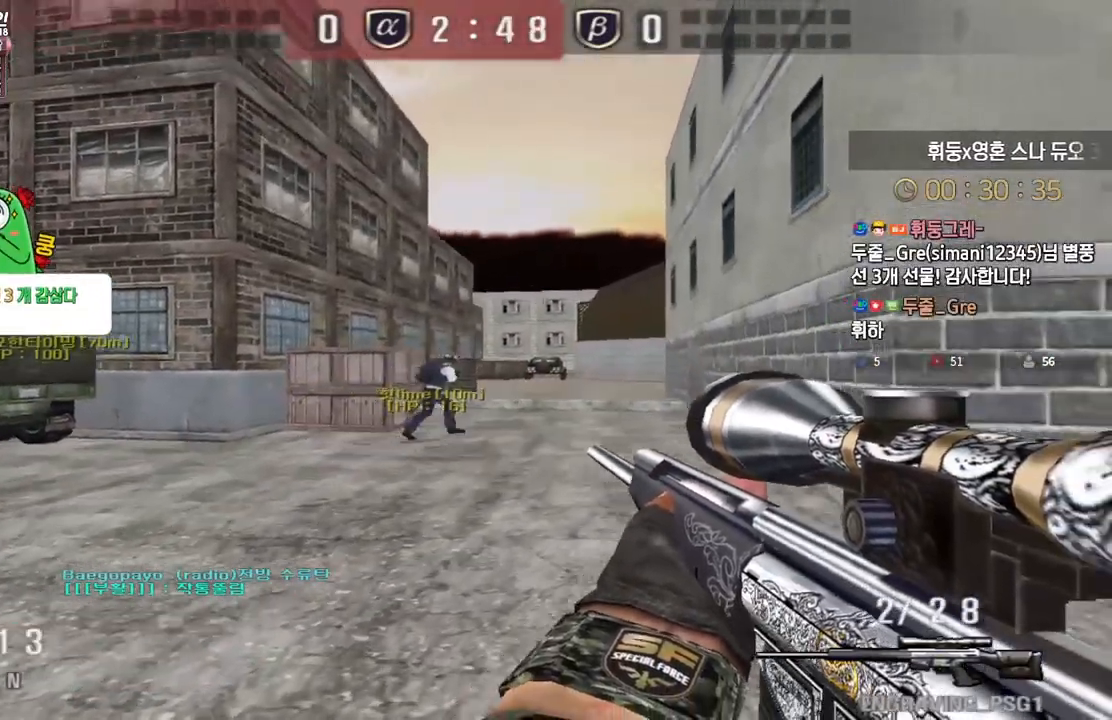
{"keys": ["a", "w"], "events": [[83, "w", "down"], [183, "shift", "down"], [200, "w", "up"], [217, "d", "up"], [217, "space", "down"], [233, "shift", "up"], [283, "space", "up"], [300, "d", "down"], [300, "w", "down"], [500, "a", "down"], [500, "d", "up"]]}
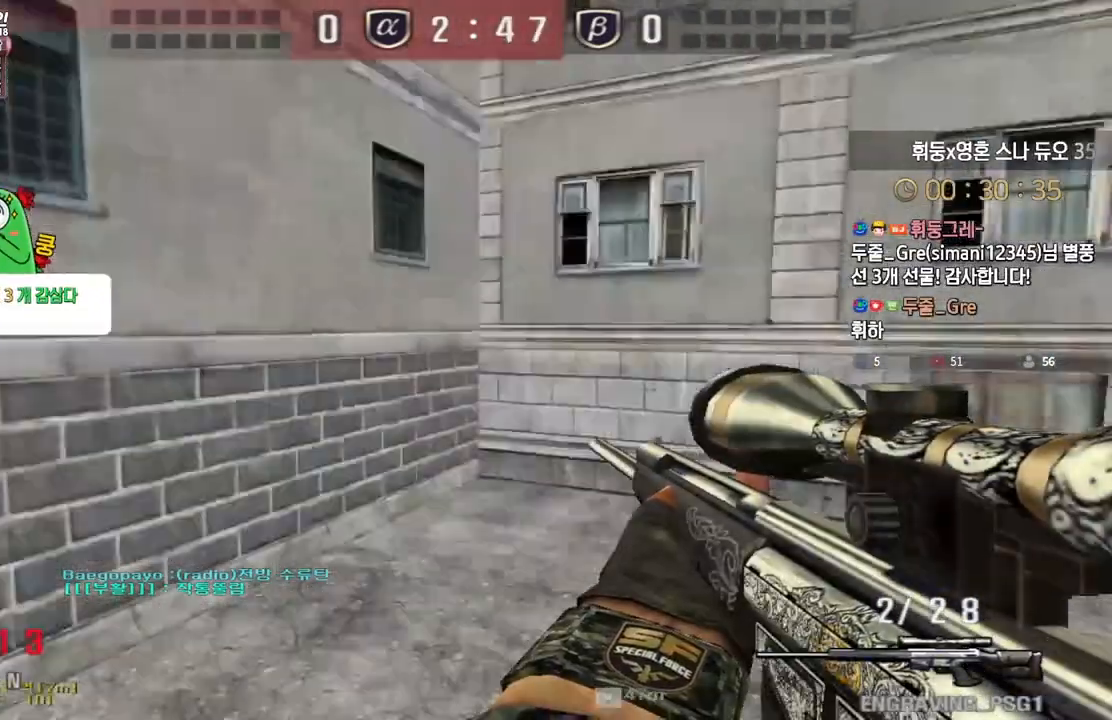
{"keys": [], "events": [[417, "shift", "down"], [450, "a", "up"], [450, "shift", "up"], [450, "space", "down"], [450, "w", "up"], [500, "space", "up"]]}
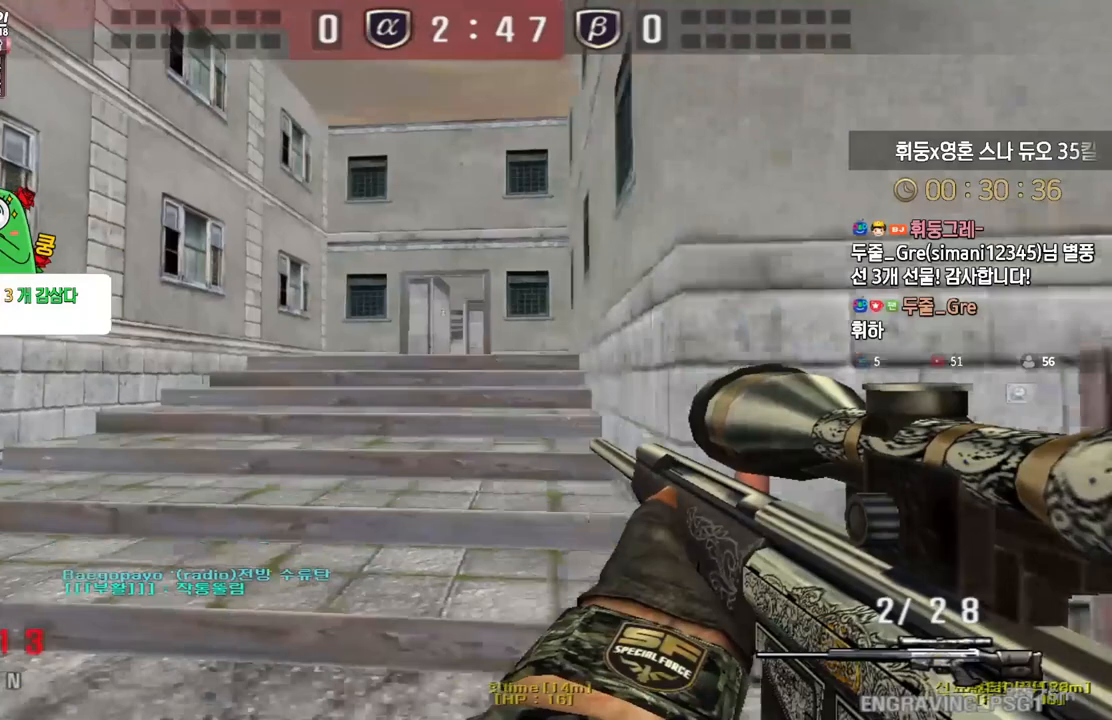
{"keys": ["d", "w"], "events": [[17, "a", "down"], [17, "w", "down"], [150, "d", "down"], [167, "a", "up"]]}
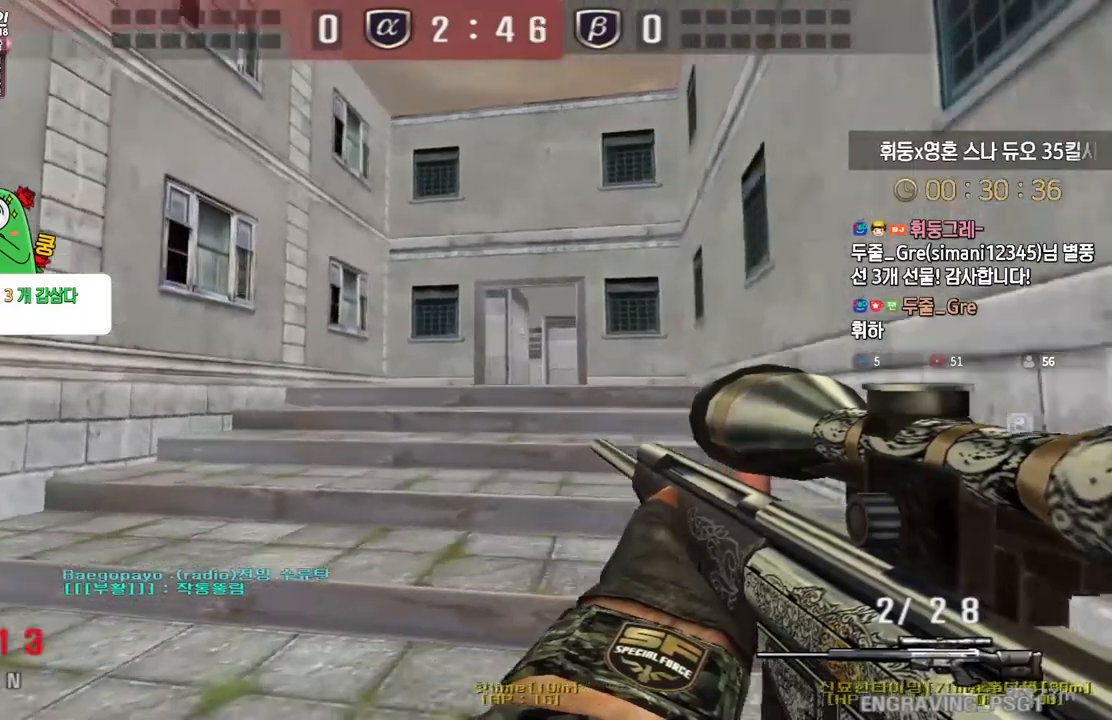
{"keys": ["shift"], "events": [[217, "shift", "down"], [250, "d", "up"], [250, "w", "up"], [283, "shift", "up"], [333, "w", "down"], [350, "d", "down"], [483, "d", "up"], [483, "shift", "down"], [500, "w", "up"]]}
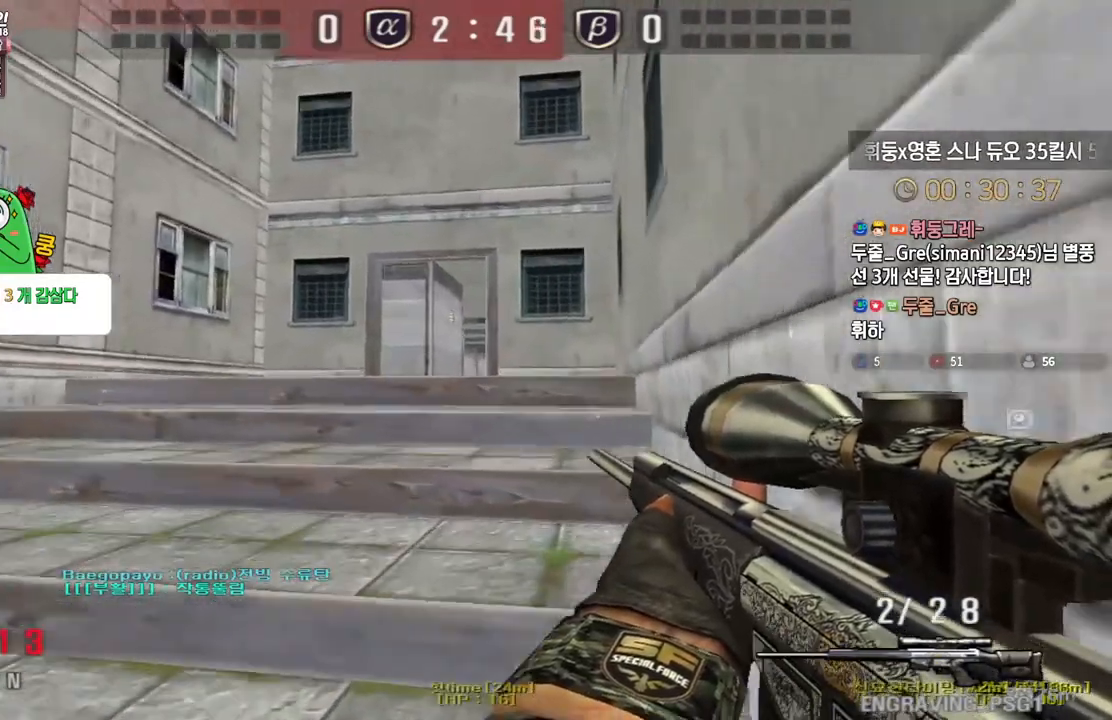
{"keys": ["shift", "w"], "events": [[100, "w", "down"], [117, "a", "down"], [250, "a", "up"]]}
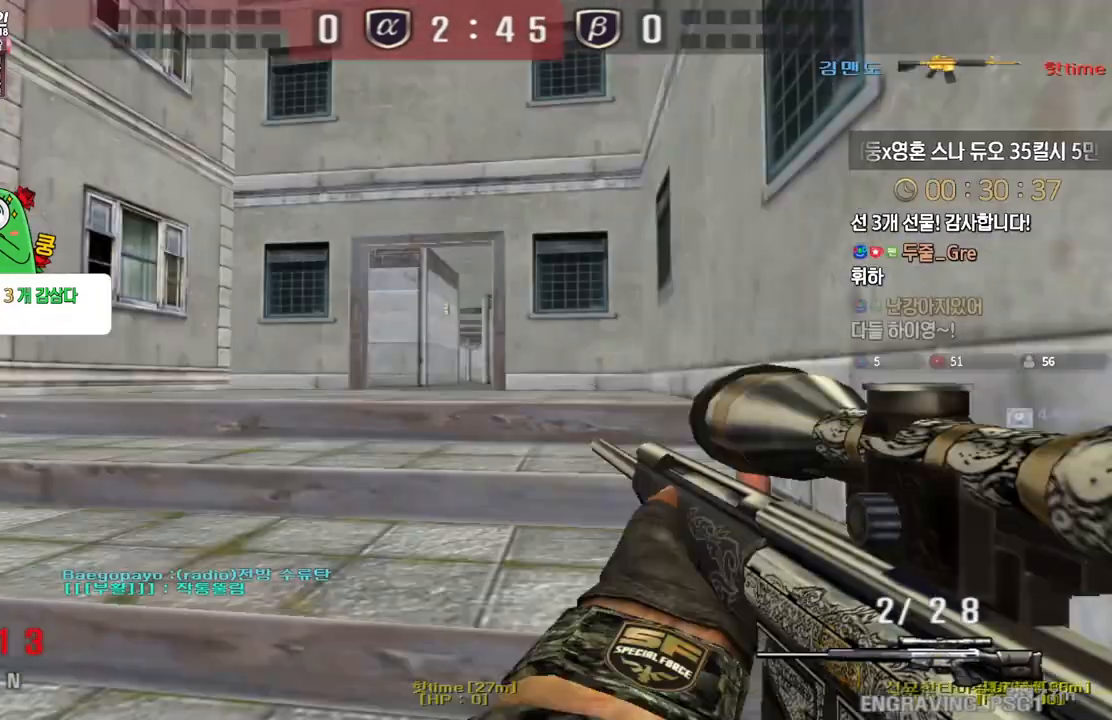
{"keys": ["d", "w"], "events": [[33, "d", "down"], [217, "shift", "up"], [350, "shift", "down"], [367, "d", "up"], [383, "space", "down"], [383, "w", "up"], [400, "shift", "up"], [433, "d", "down"], [450, "space", "up"], [450, "w", "down"]]}
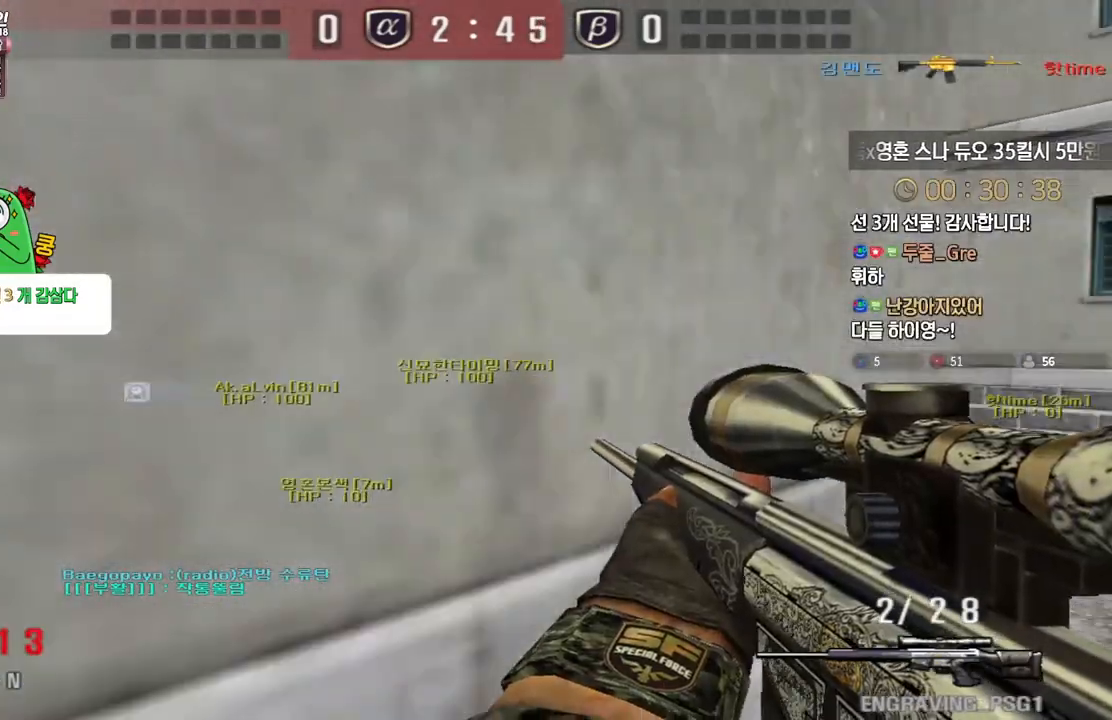
{"keys": ["a"], "events": [[267, "a", "down"], [267, "d", "up"], [433, "w", "up"]]}
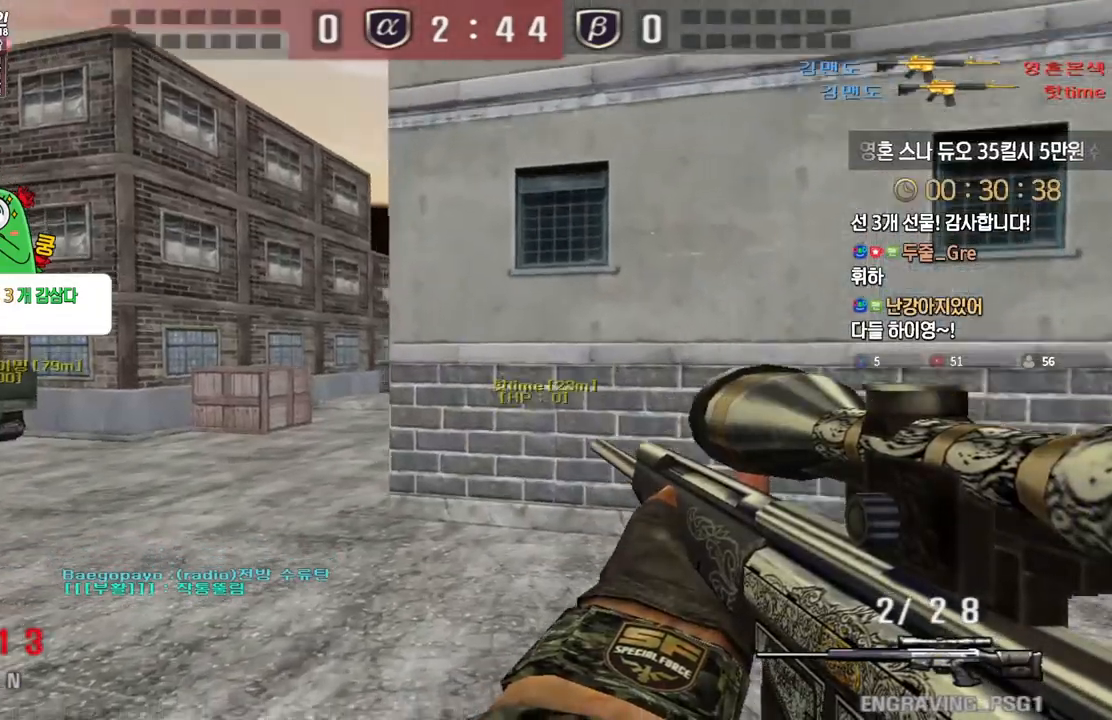
{"keys": ["ctrl"], "events": [[217, "ctrl", "down"], [267, "a", "up"]]}